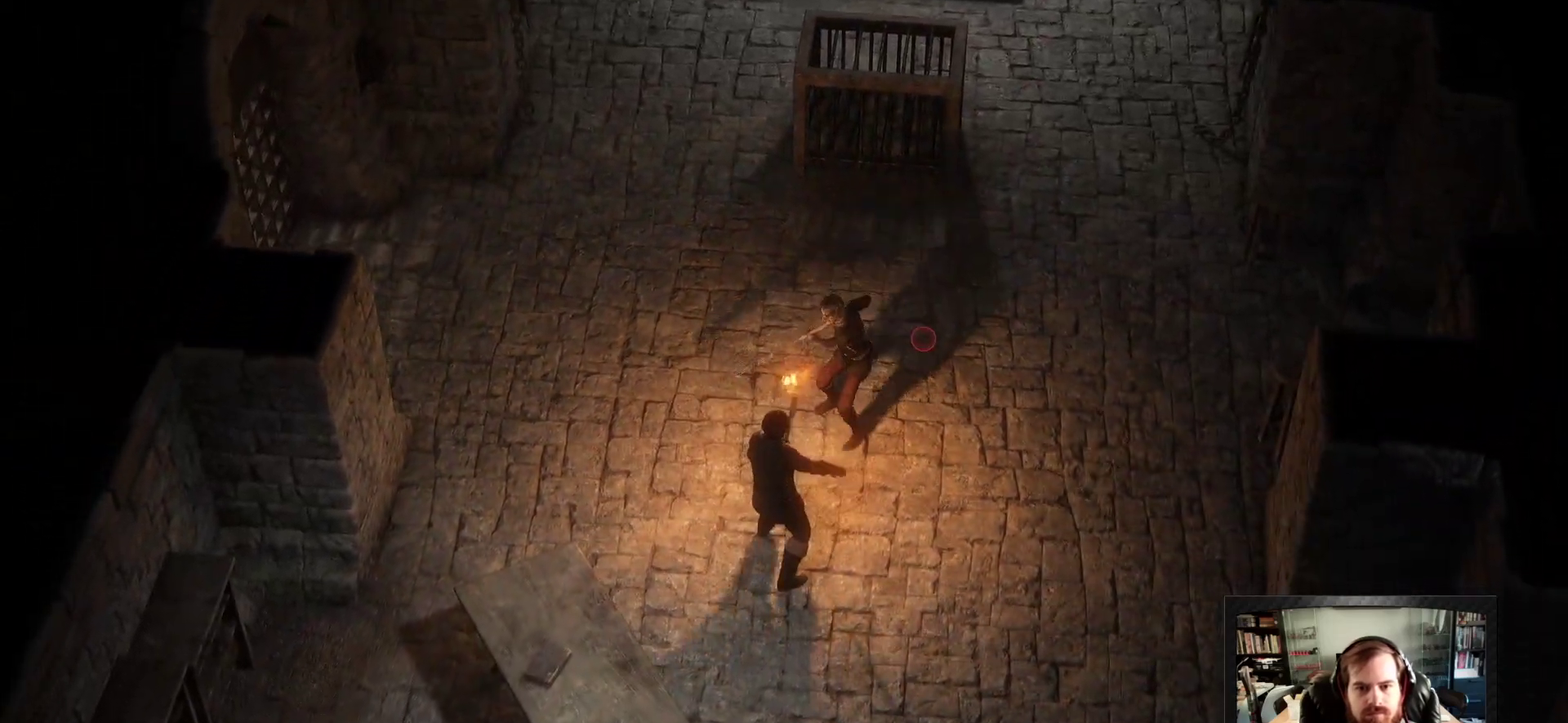
Gameplay with keyboard and mouse; each line is a JSON object with the keys and mouse buttons held at the frame after it. "events" lists presses ("down") and releases ("up") of "1", "2", "3", "4", "5", "a", "c", "d", "r", "s", "shift", "space", "tab", "w", "mouse_left", "mouse_wheel" and "mouse_right" between this image and that frame as [ms after this image, input, new state], when the widget could be followed in between. "mouse_left", "mouse_wheel", "mouse_right" = the "left", "wheel", "right" buttons of the "mouse" list. No other keys are recorded. "wheel" means that the mouse wheel is clicked or scrolled. Not read: mouse_move.
{"keys": [], "mouse": ["left"], "events": []}
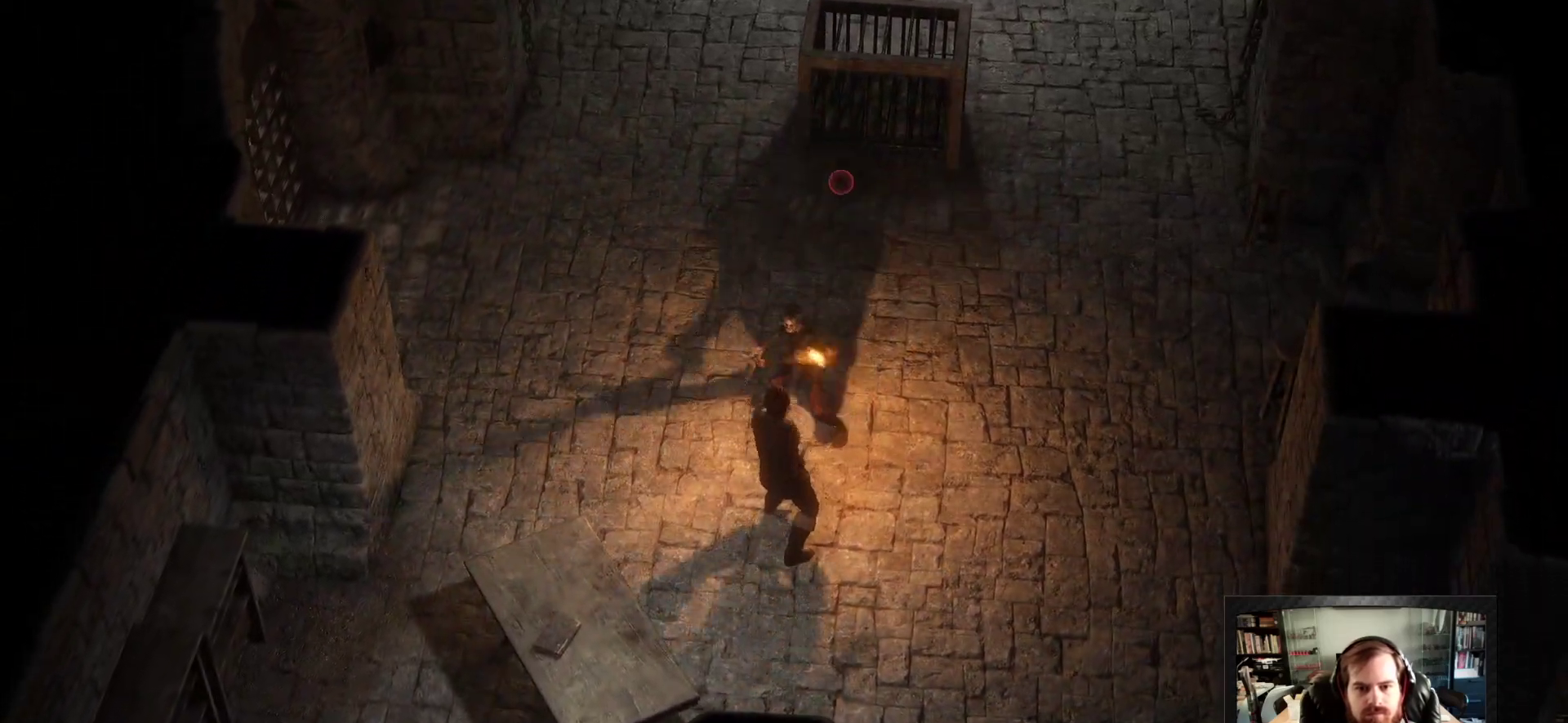
{"keys": [], "mouse": ["left"], "events": [[83, "w", "down"], [500, "w", "up"]]}
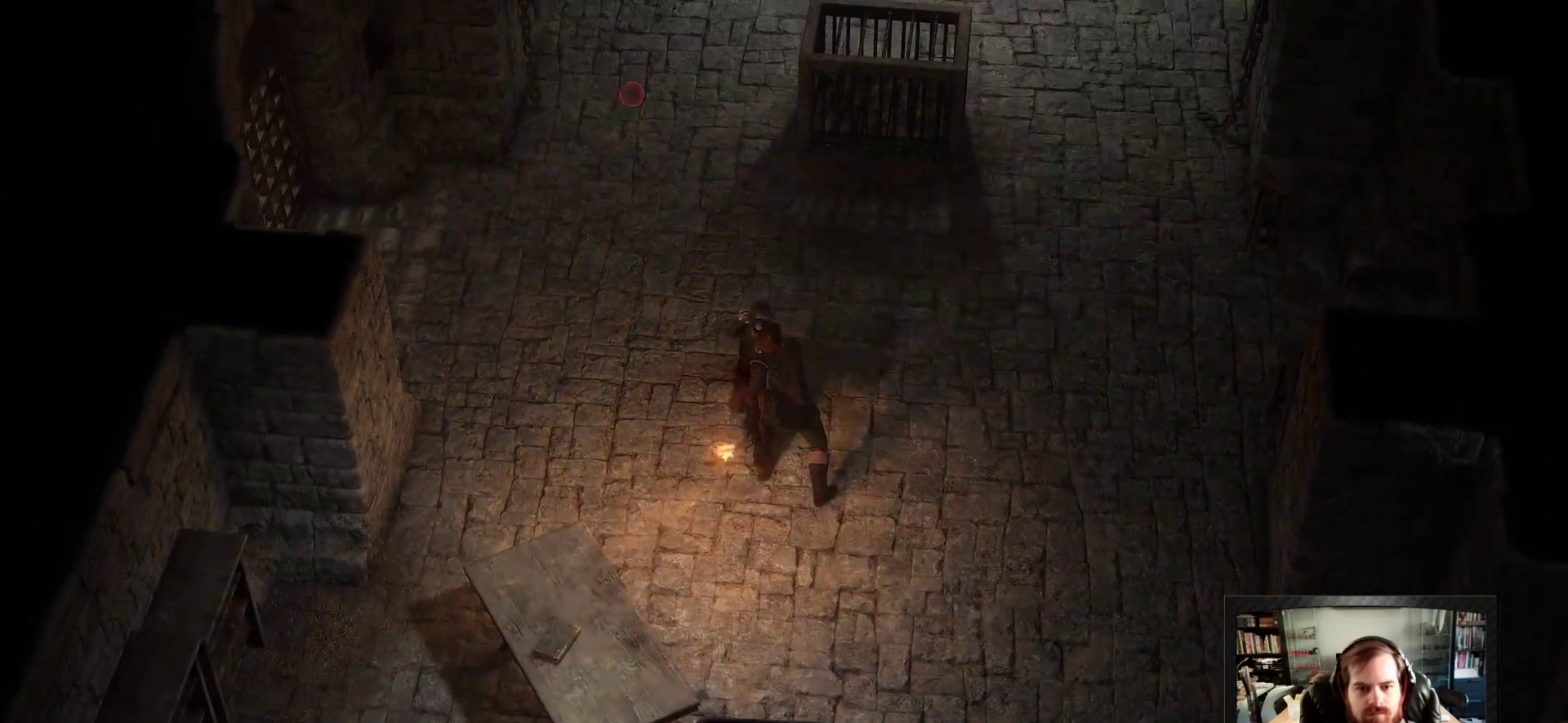
{"keys": ["space"], "mouse": [], "events": [[100, "w", "down"], [233, "mouse_left", "up"], [317, "w", "up"], [367, "space", "down"]]}
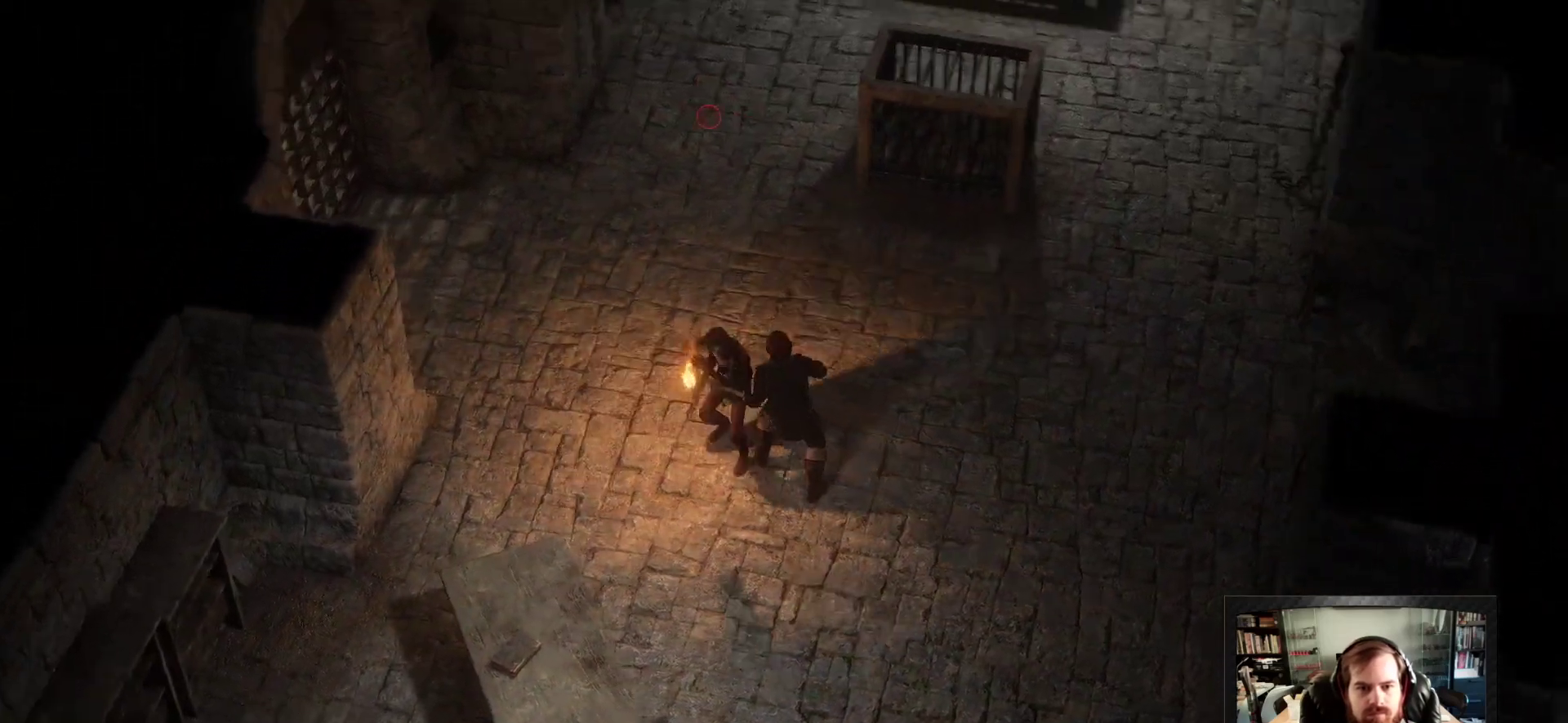
{"keys": ["s", "space"], "mouse": [], "events": [[17, "space", "up"], [450, "s", "down"], [483, "space", "down"]]}
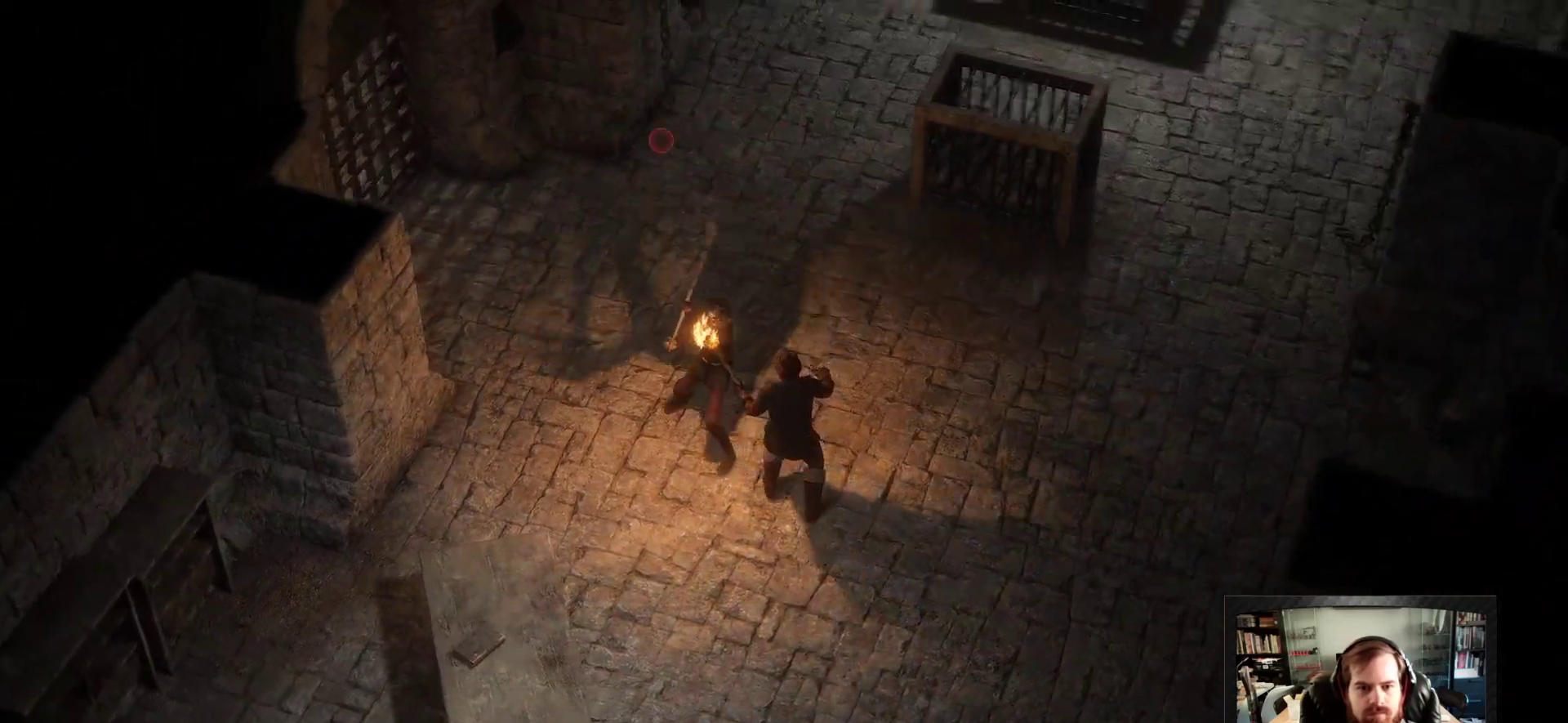
{"keys": [], "mouse": [], "events": [[83, "s", "up"], [83, "space", "up"], [117, "s", "down"], [317, "s", "up"]]}
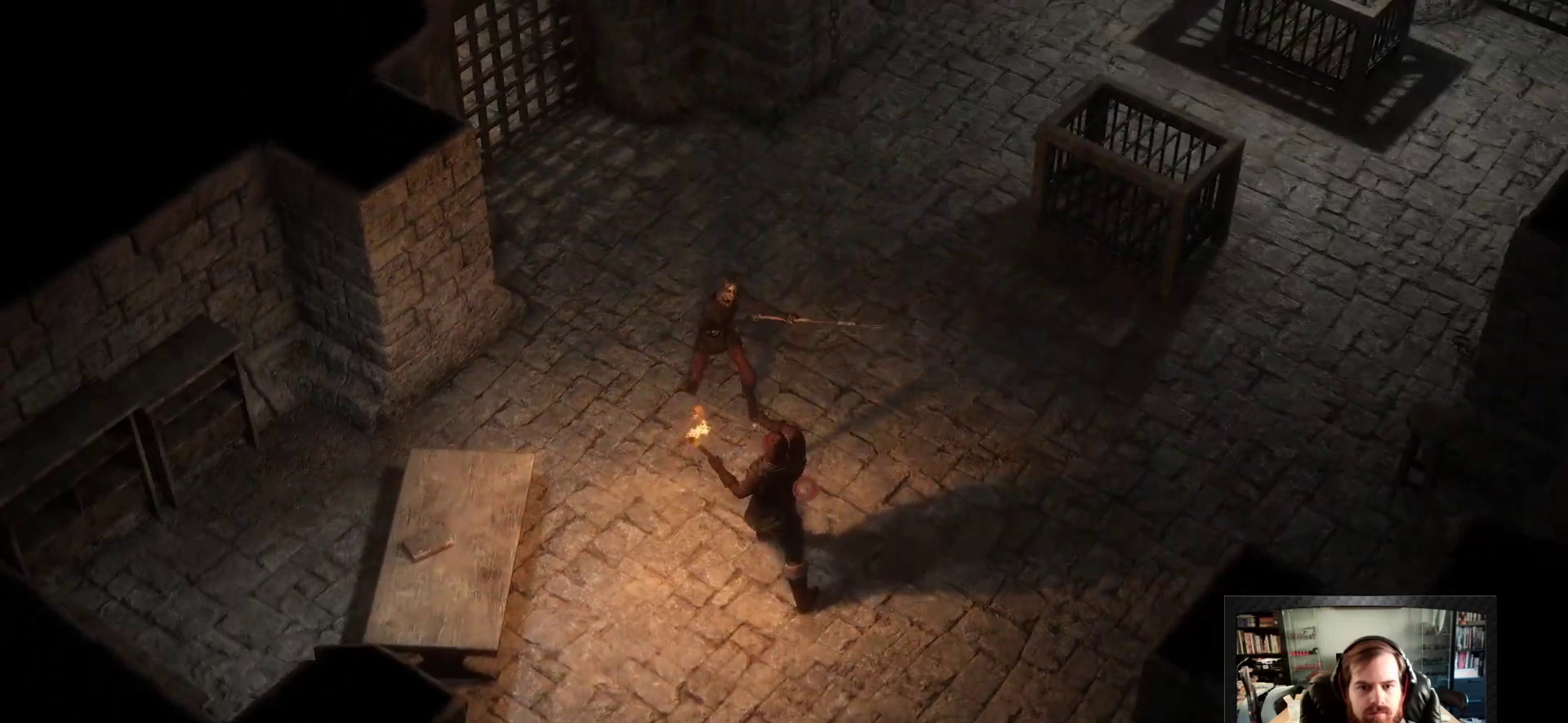
{"keys": ["w"], "mouse": ["left"], "events": [[50, "mouse_left", "down"], [133, "w", "down"]]}
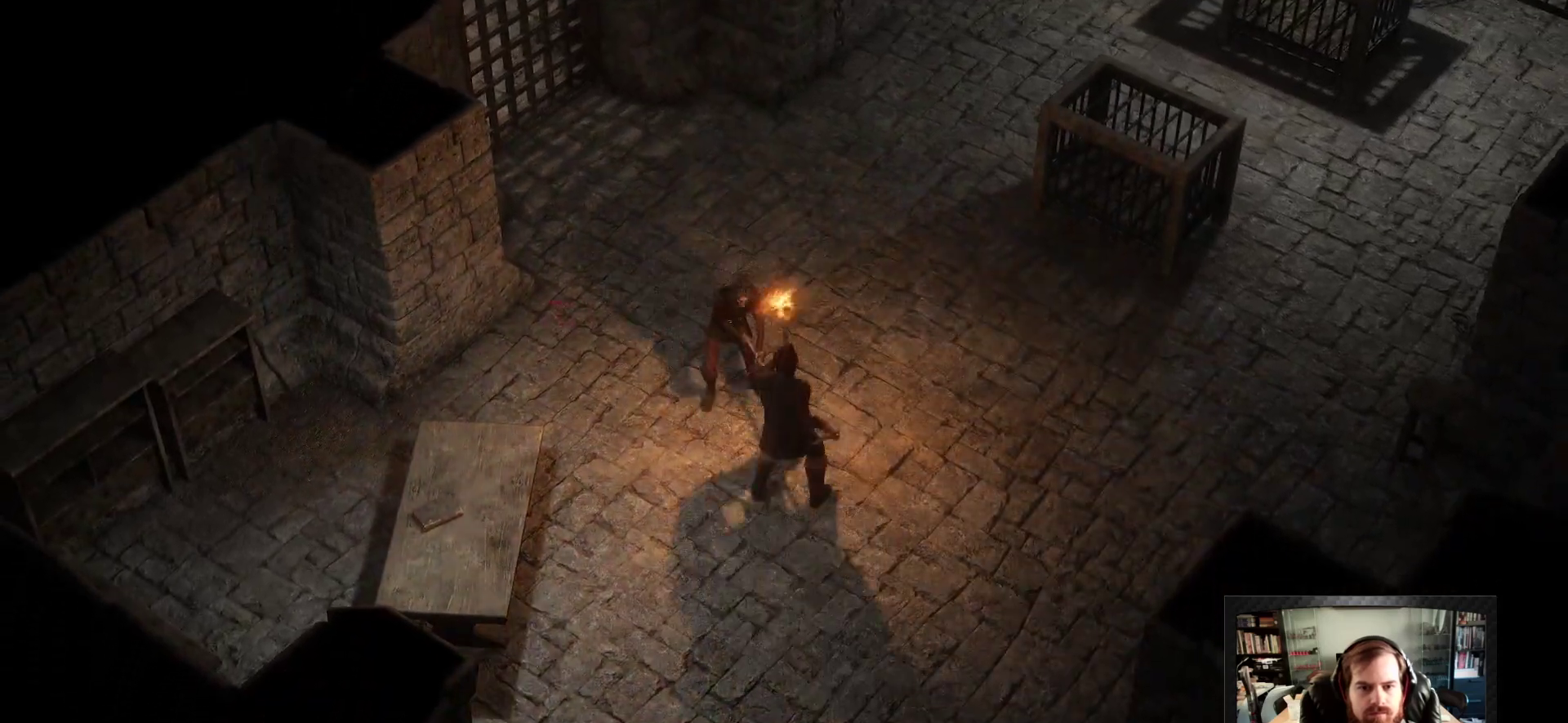
{"keys": ["a", "s", "space"], "mouse": ["left"], "events": [[200, "a", "down"], [250, "w", "up"], [383, "s", "down"], [433, "space", "down"]]}
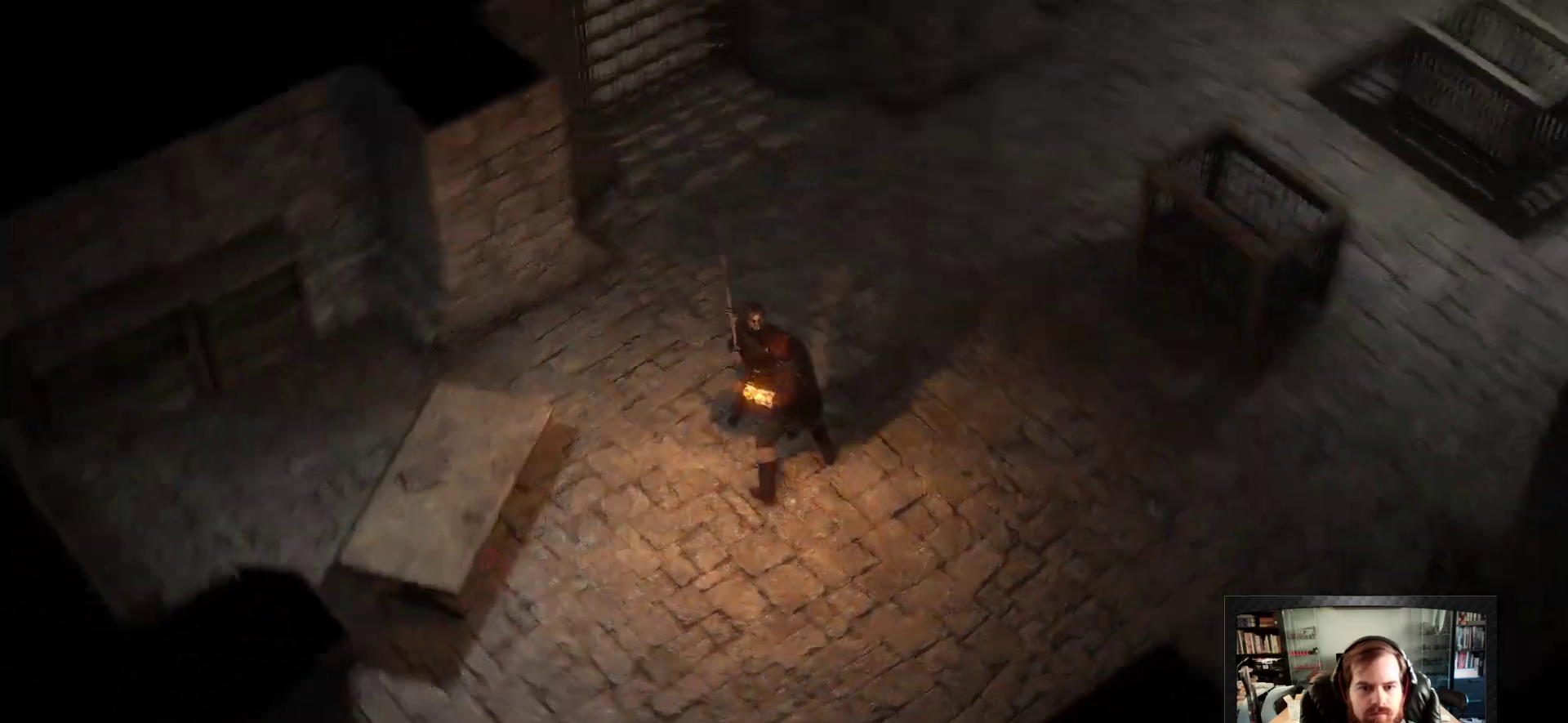
{"keys": [], "mouse": [], "events": [[67, "space", "up"], [117, "a", "up"], [117, "s", "up"], [267, "mouse_left", "up"]]}
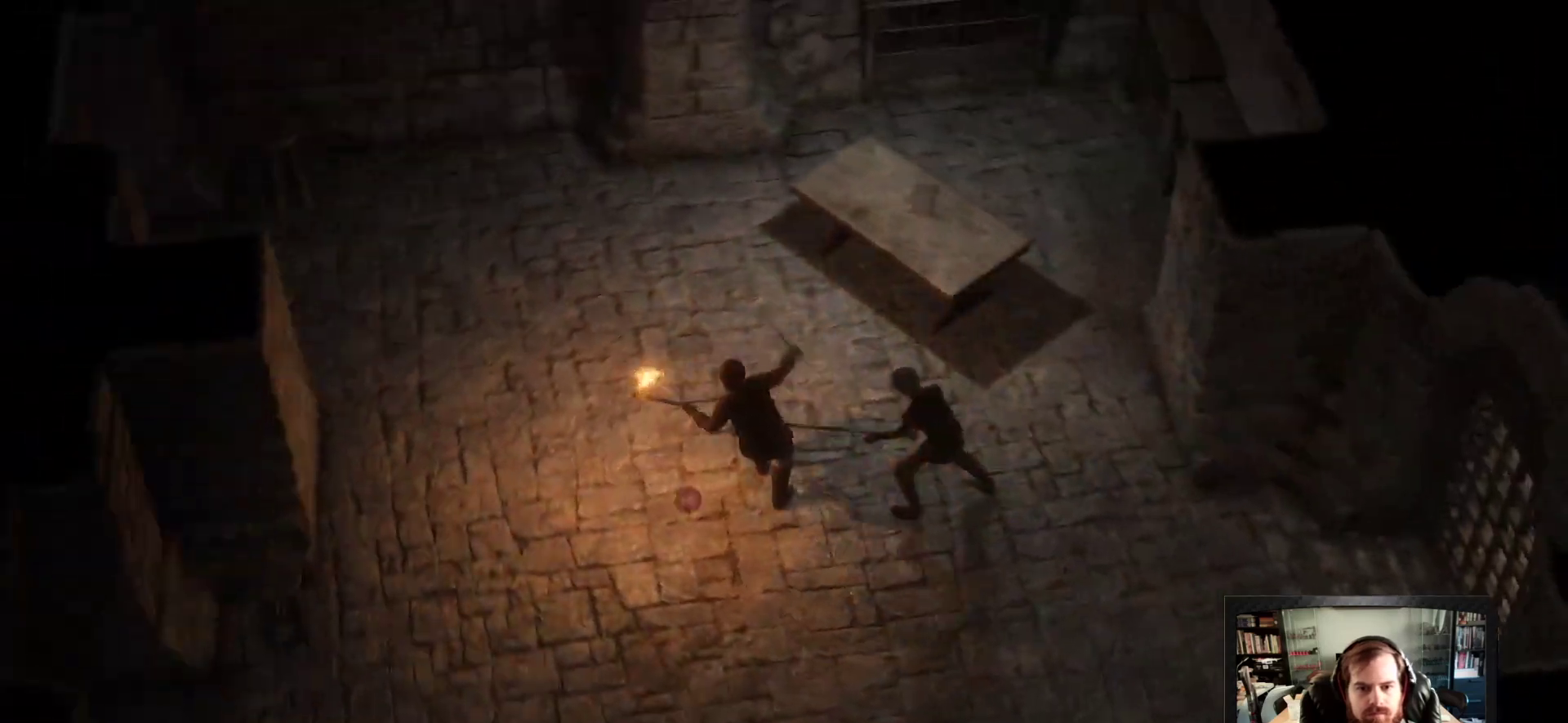
{"keys": [], "mouse": [], "events": []}
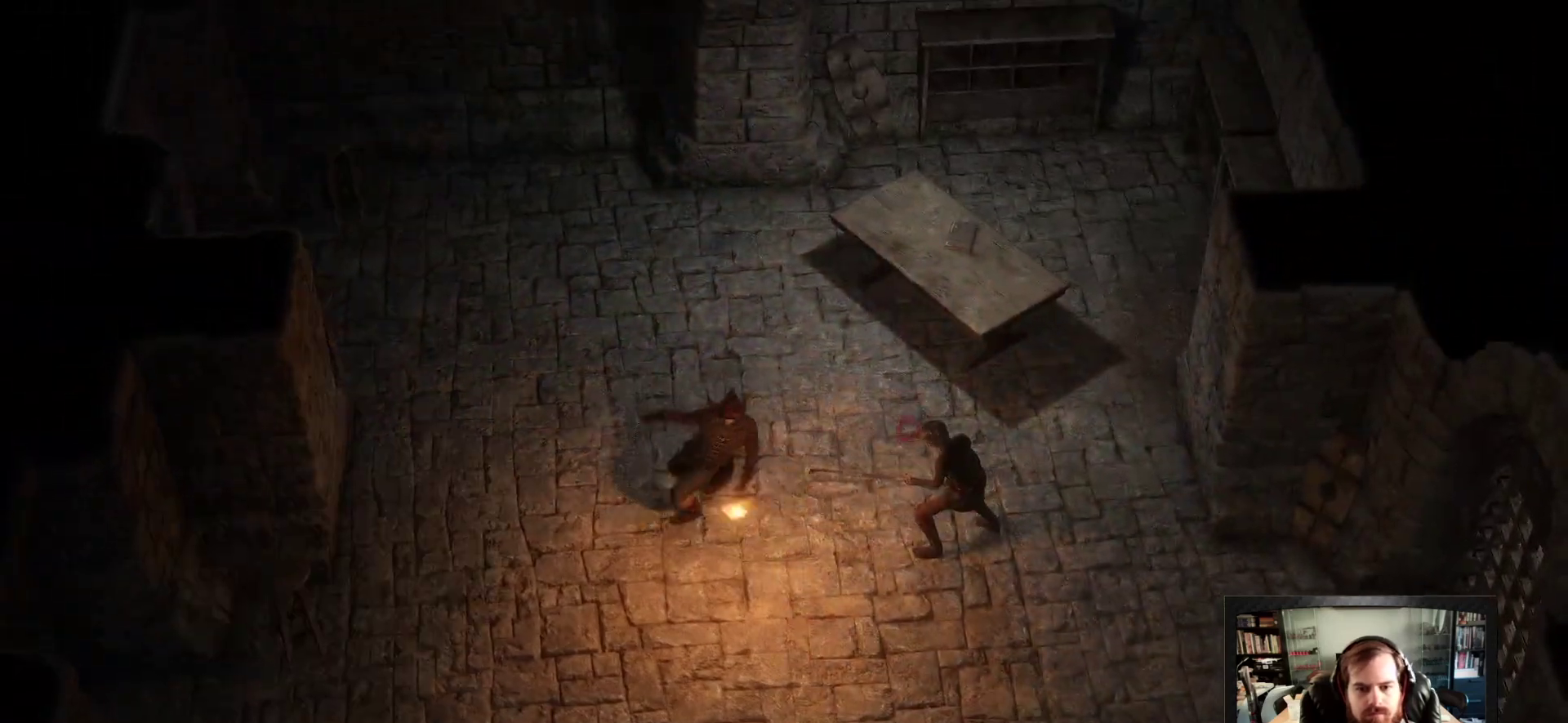
{"keys": [], "mouse": [], "events": []}
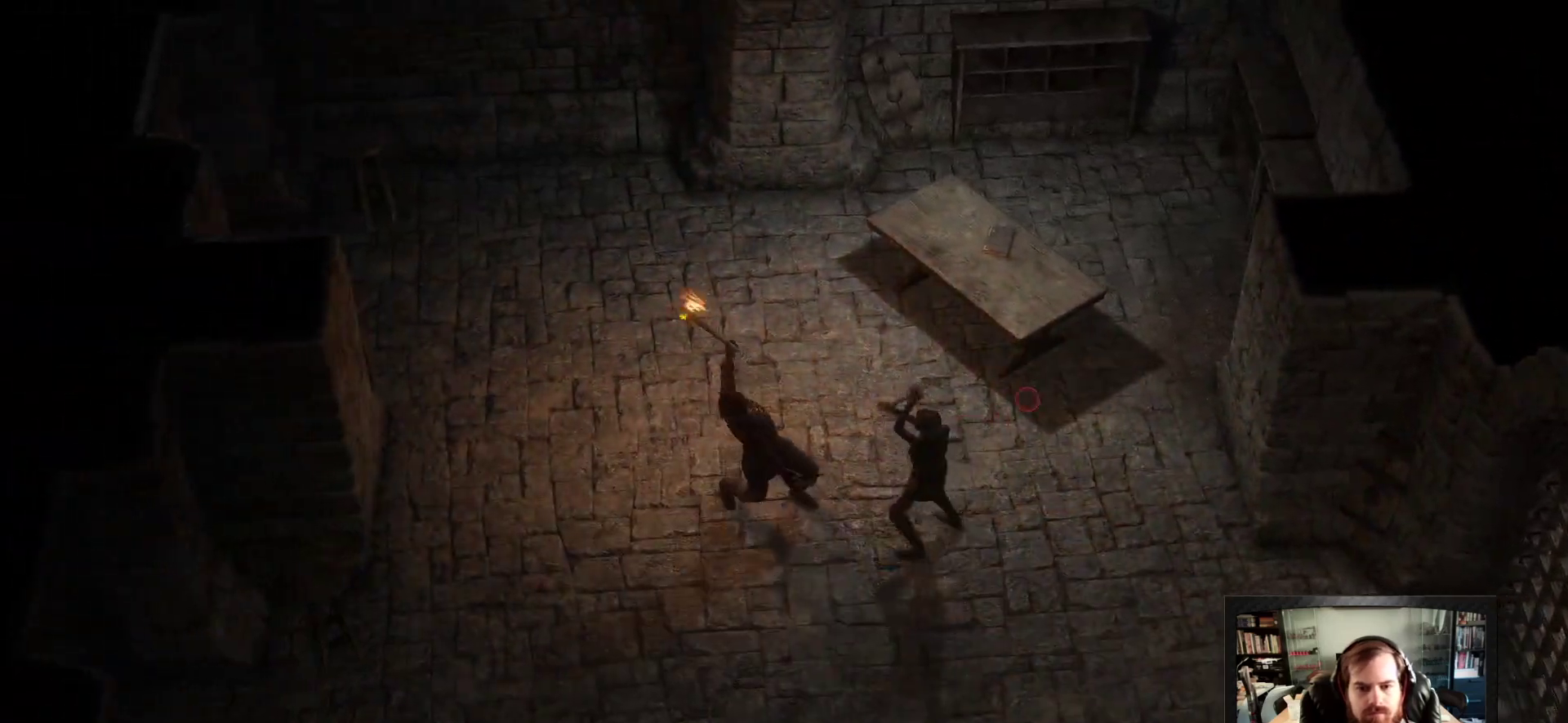
{"keys": ["s"], "mouse": [], "events": [[83, "s", "down"], [83, "space", "down"], [167, "space", "up"], [217, "s", "up"], [317, "s", "down"], [400, "s", "up"], [500, "s", "down"]]}
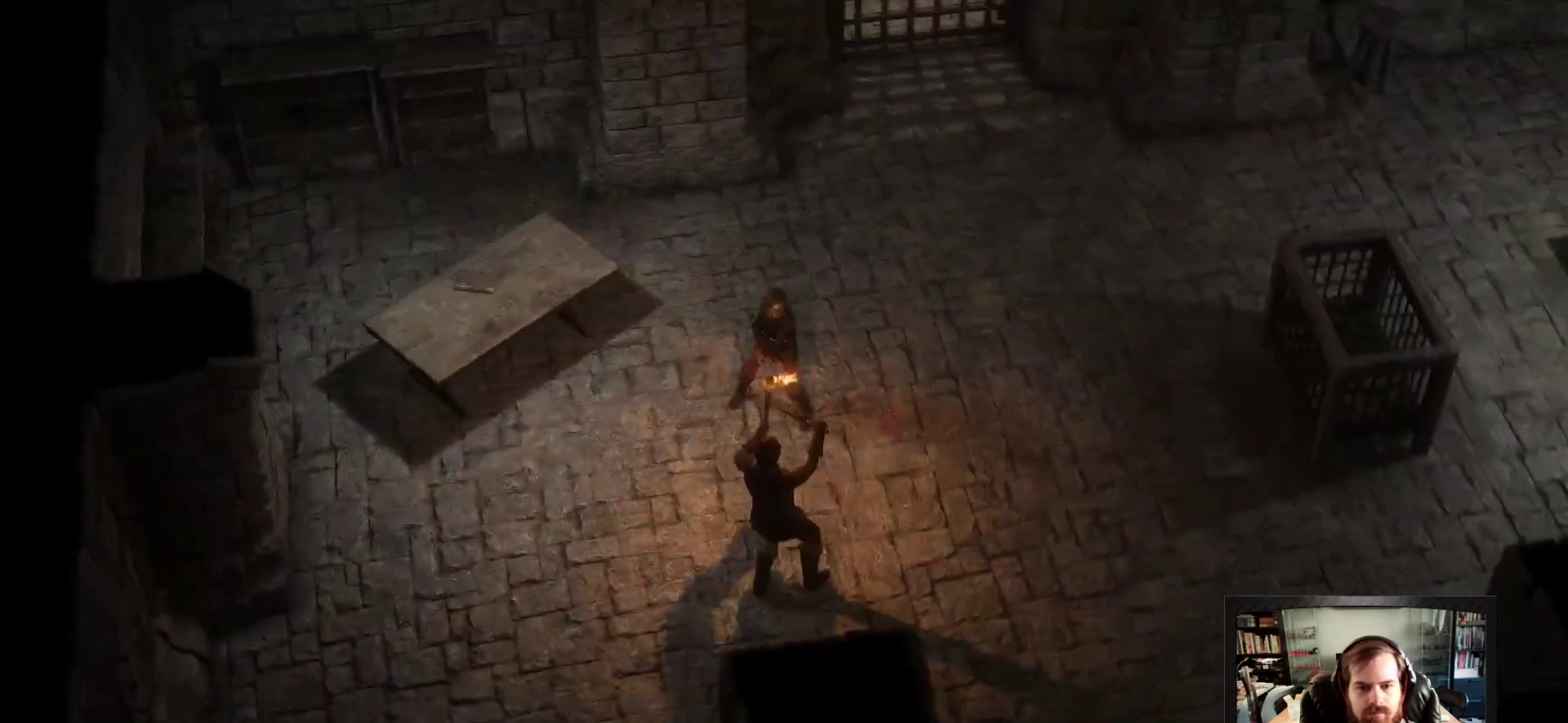
{"keys": [], "mouse": ["left"], "events": [[83, "s", "up"], [283, "mouse_left", "down"], [333, "mouse_left", "up"], [417, "mouse_left", "down"]]}
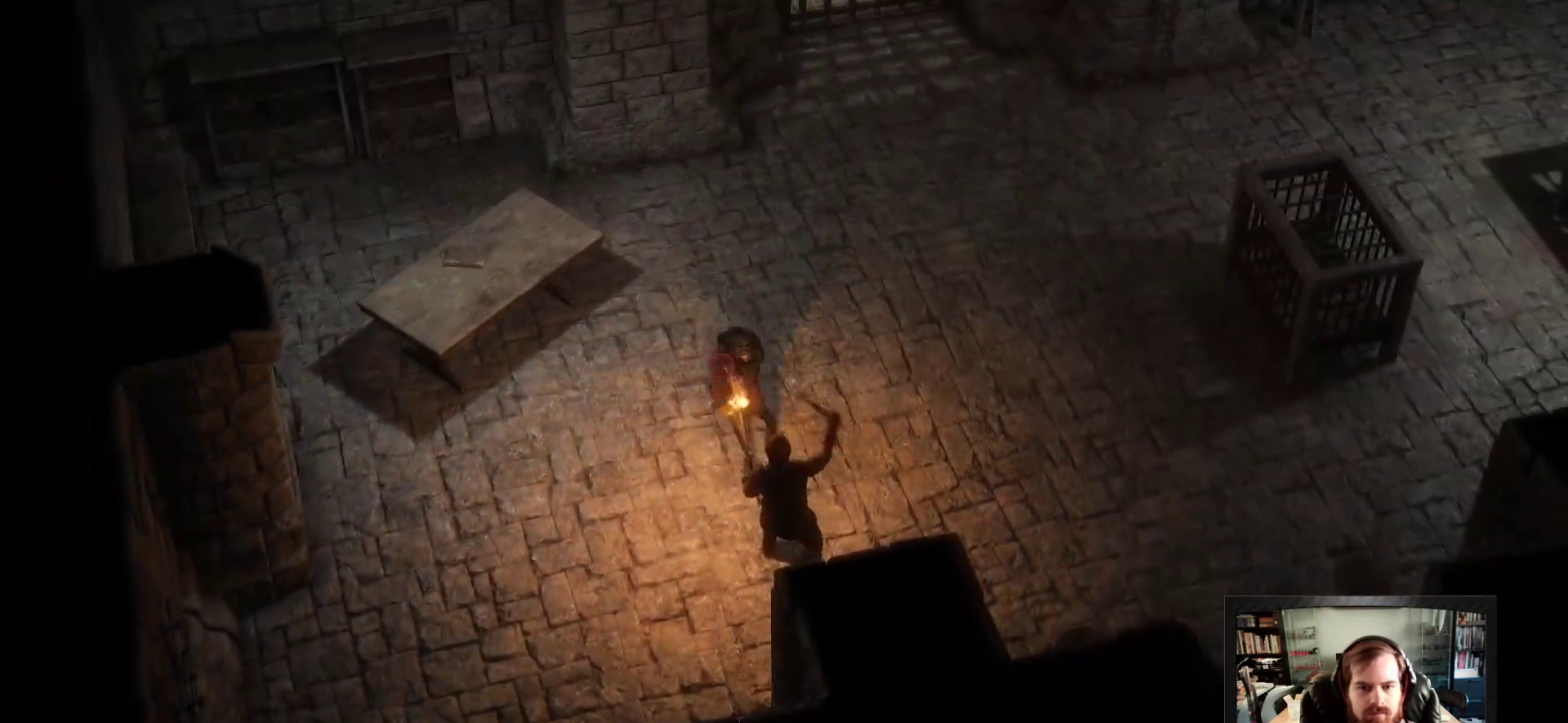
{"keys": ["s"], "mouse": ["left"], "events": [[17, "w", "down"], [150, "w", "up"], [383, "s", "down"]]}
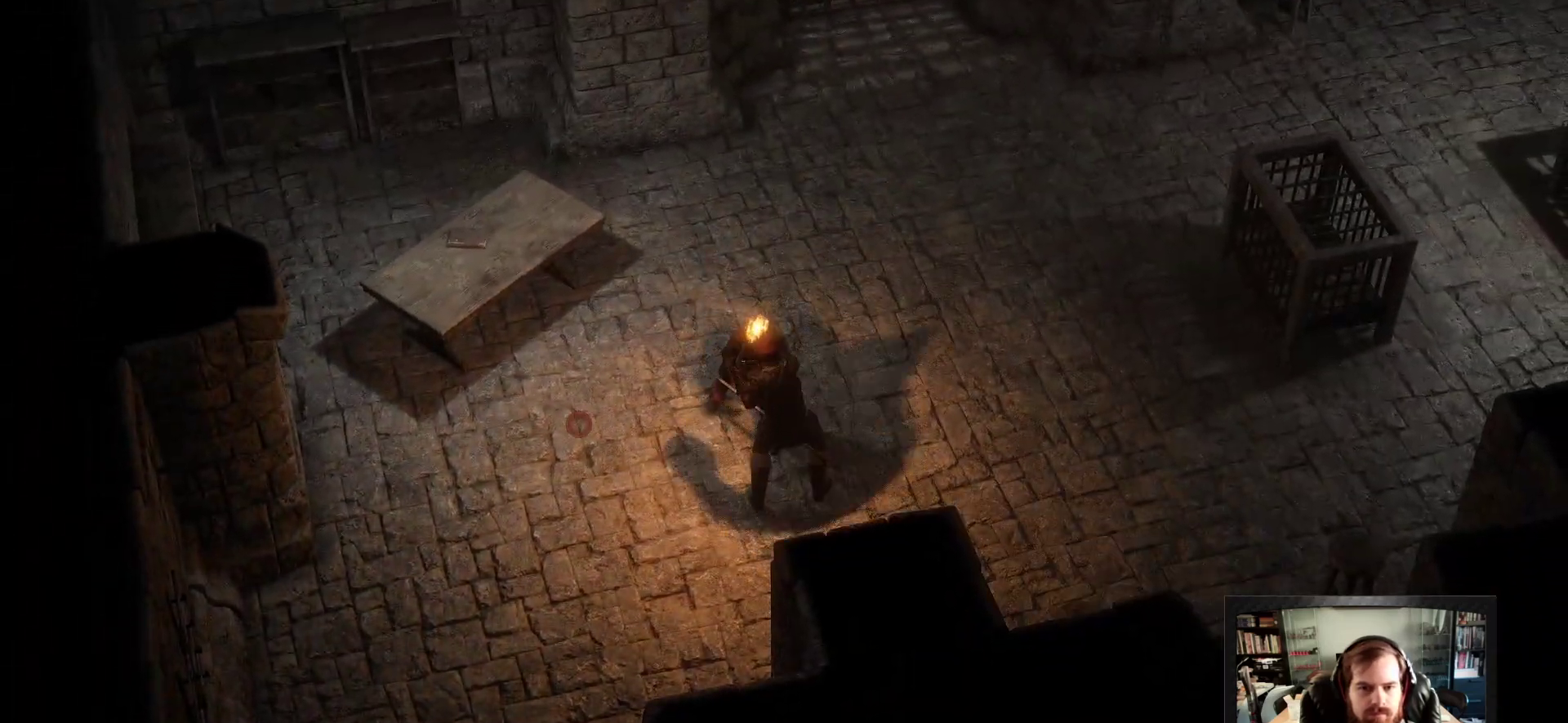
{"keys": [], "mouse": [], "events": [[83, "space", "down"], [167, "space", "up"], [217, "s", "up"], [400, "mouse_left", "up"]]}
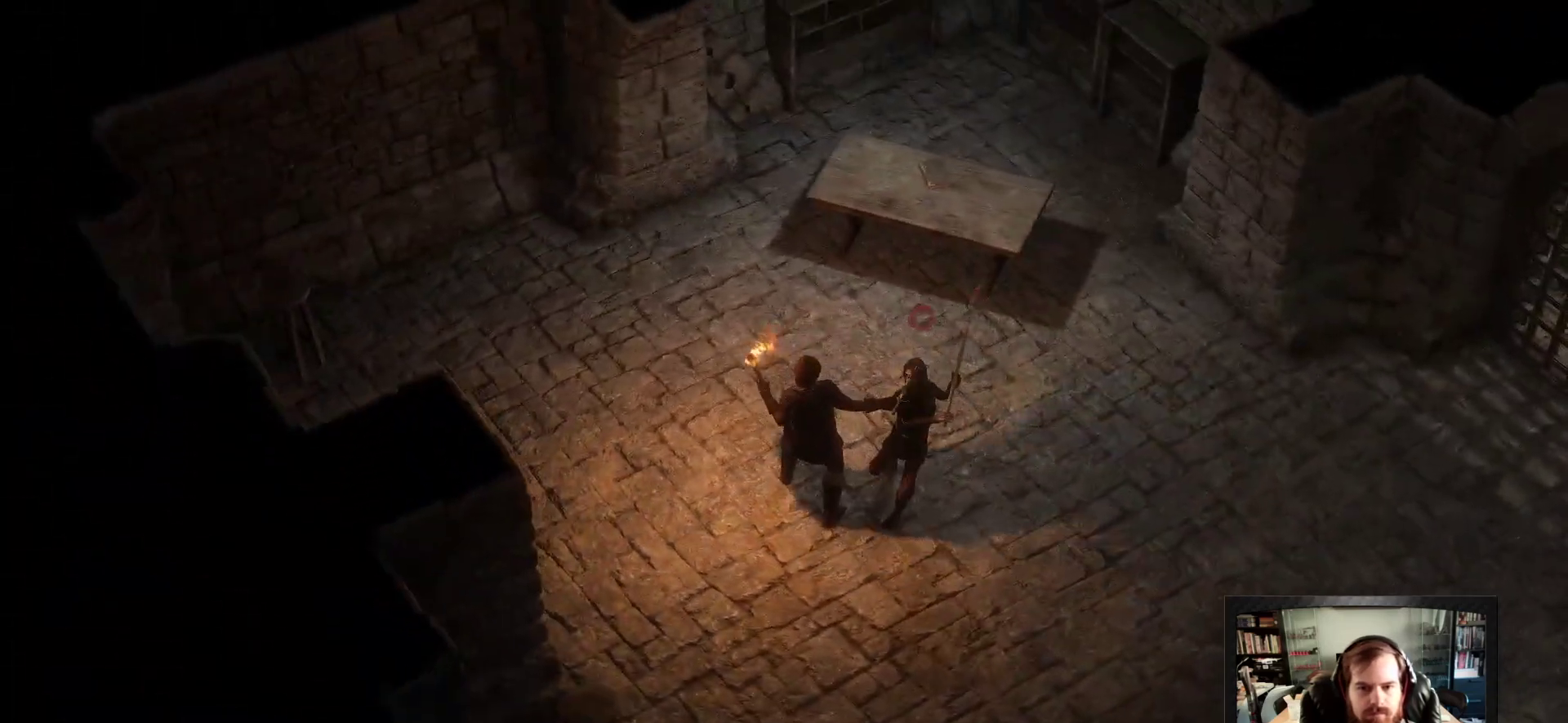
{"keys": [], "mouse": [], "events": [[100, "s", "down"], [233, "s", "up"], [283, "s", "down"], [417, "s", "up"]]}
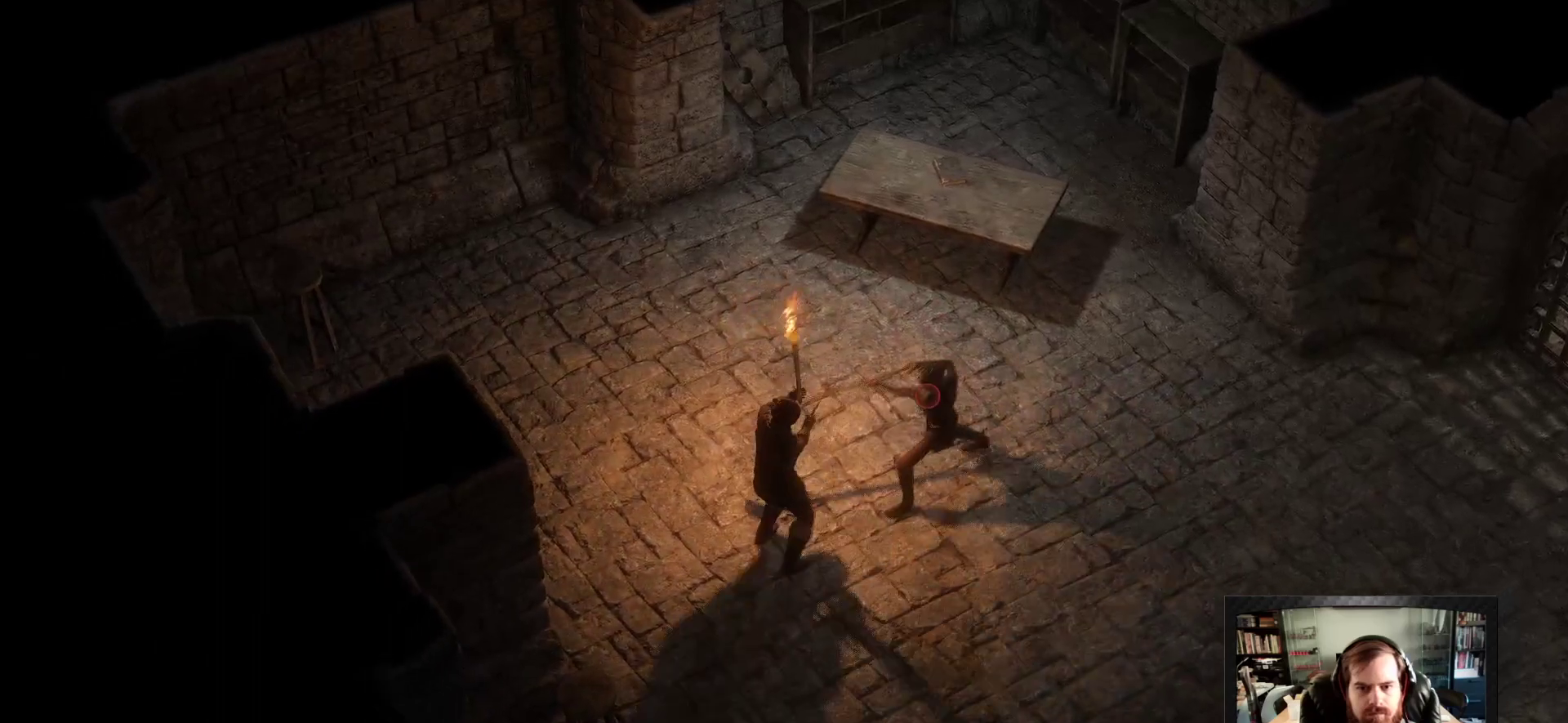
{"keys": [], "mouse": [], "events": []}
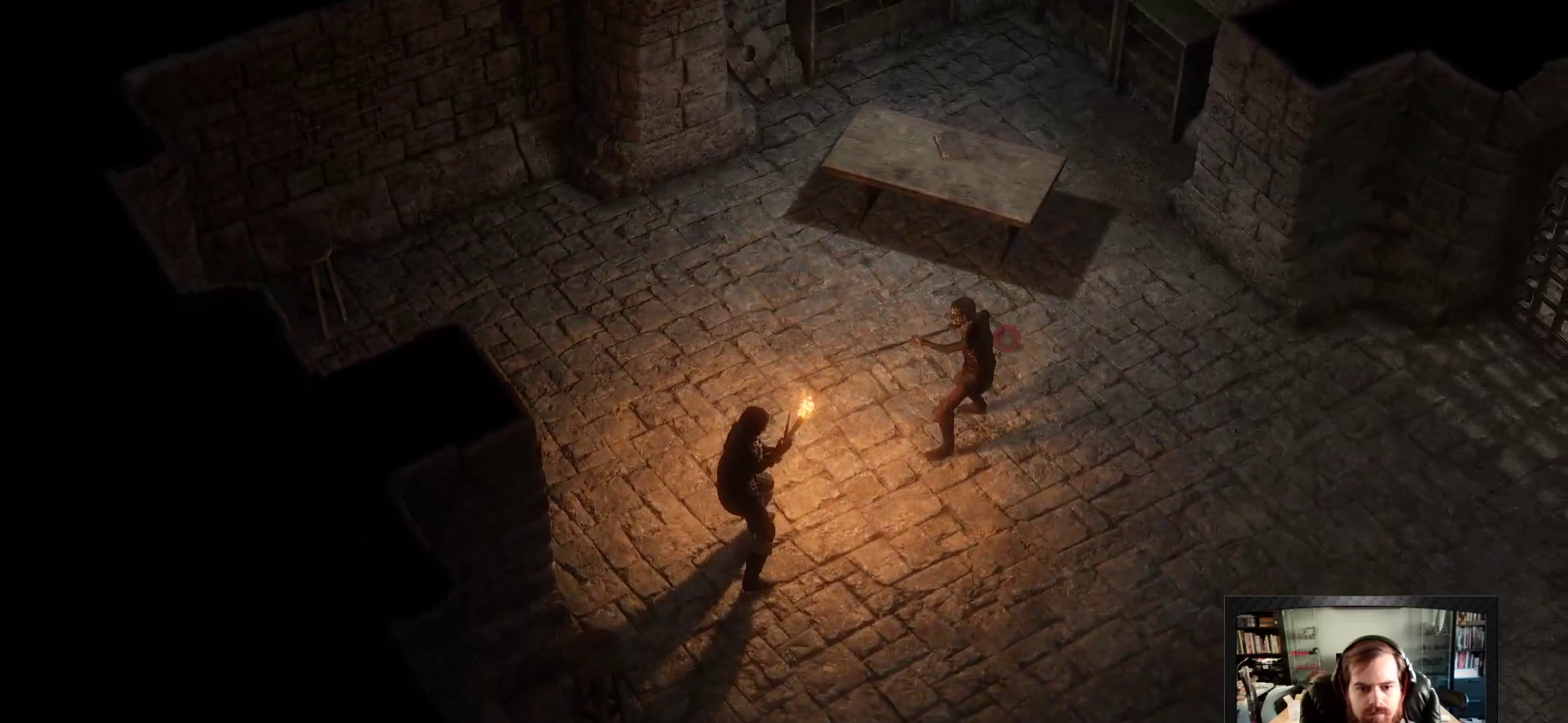
{"keys": ["s"], "mouse": [], "events": [[267, "s", "down"], [350, "s", "up"], [500, "s", "down"]]}
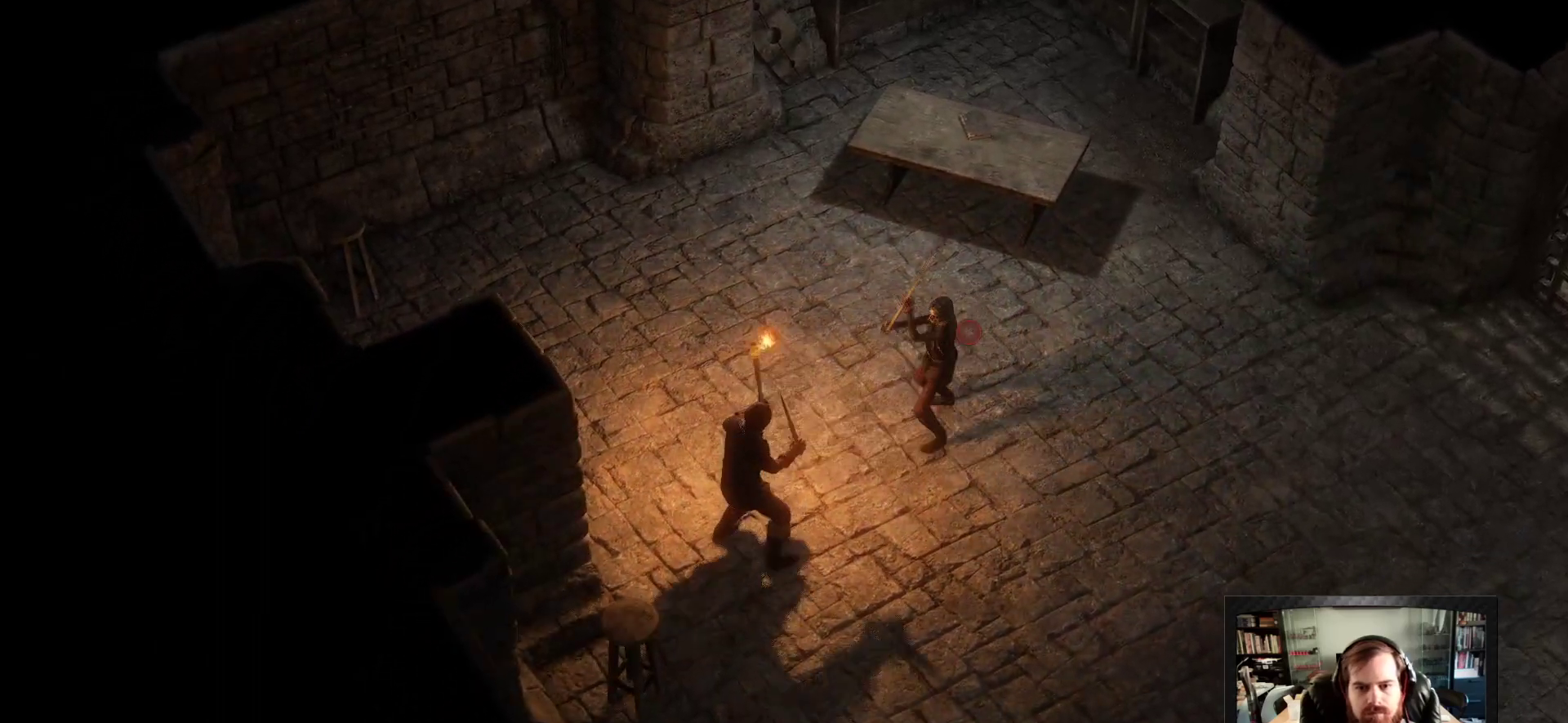
{"keys": [], "mouse": ["left"], "events": [[133, "s", "up"], [183, "s", "down"], [233, "s", "up"], [367, "mouse_left", "down"]]}